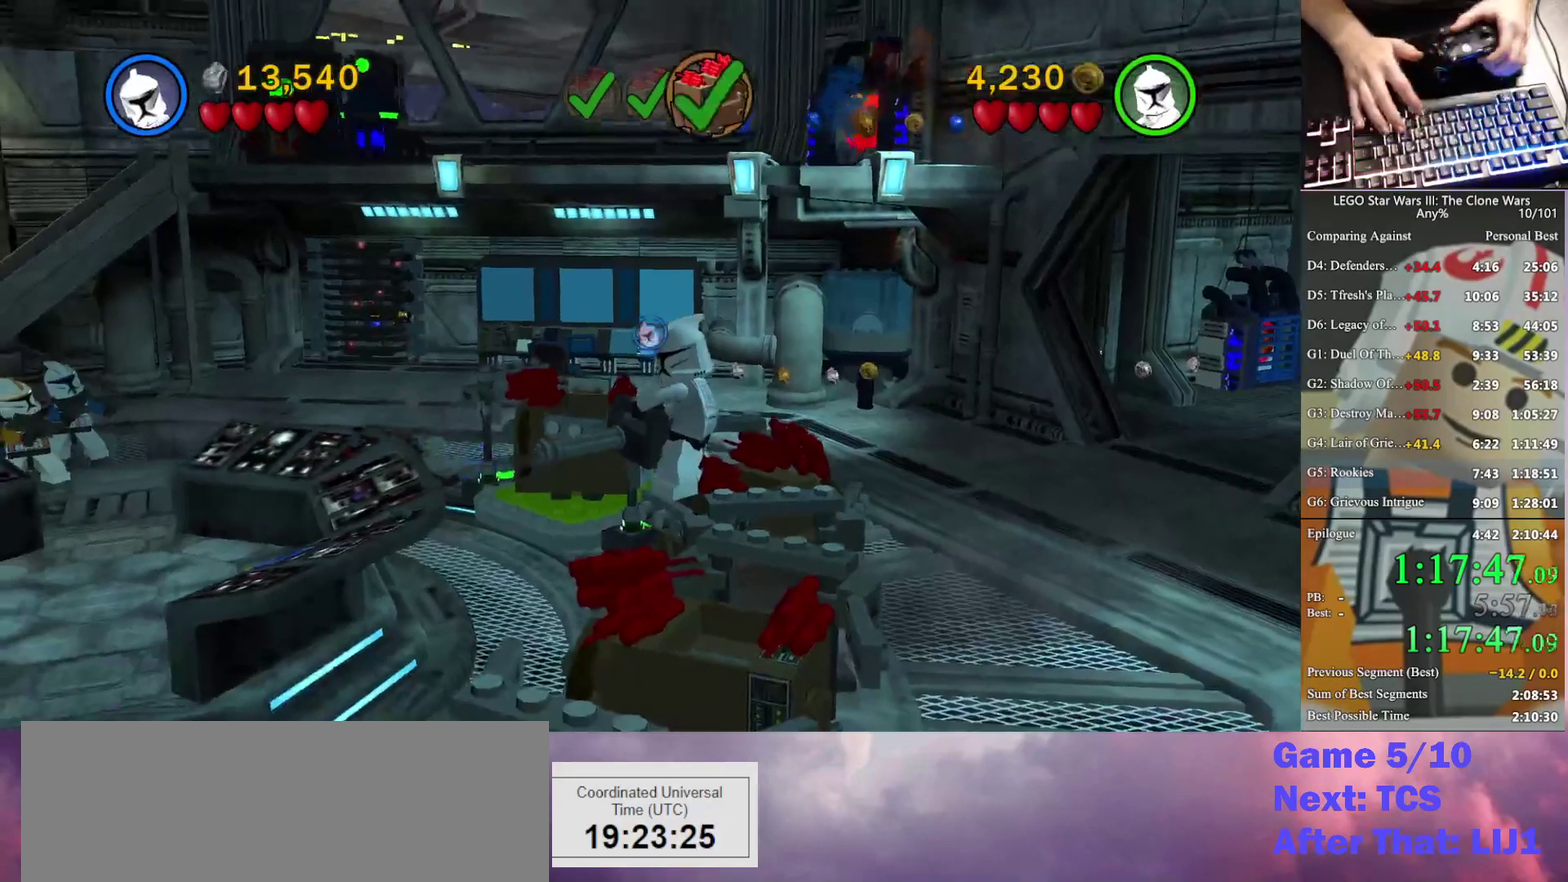
Gameplay with a controller (Xbox layout); each line is a JSON object with the inputs held at the frame after it. "events" lists button and stick changes between this image and that frame as [ms after this image, input, new state], when the widget could be followed in between. Not read: keyboard_mouse.
{"buttons": [], "left_stick": "center", "right_stick": "center", "events": []}
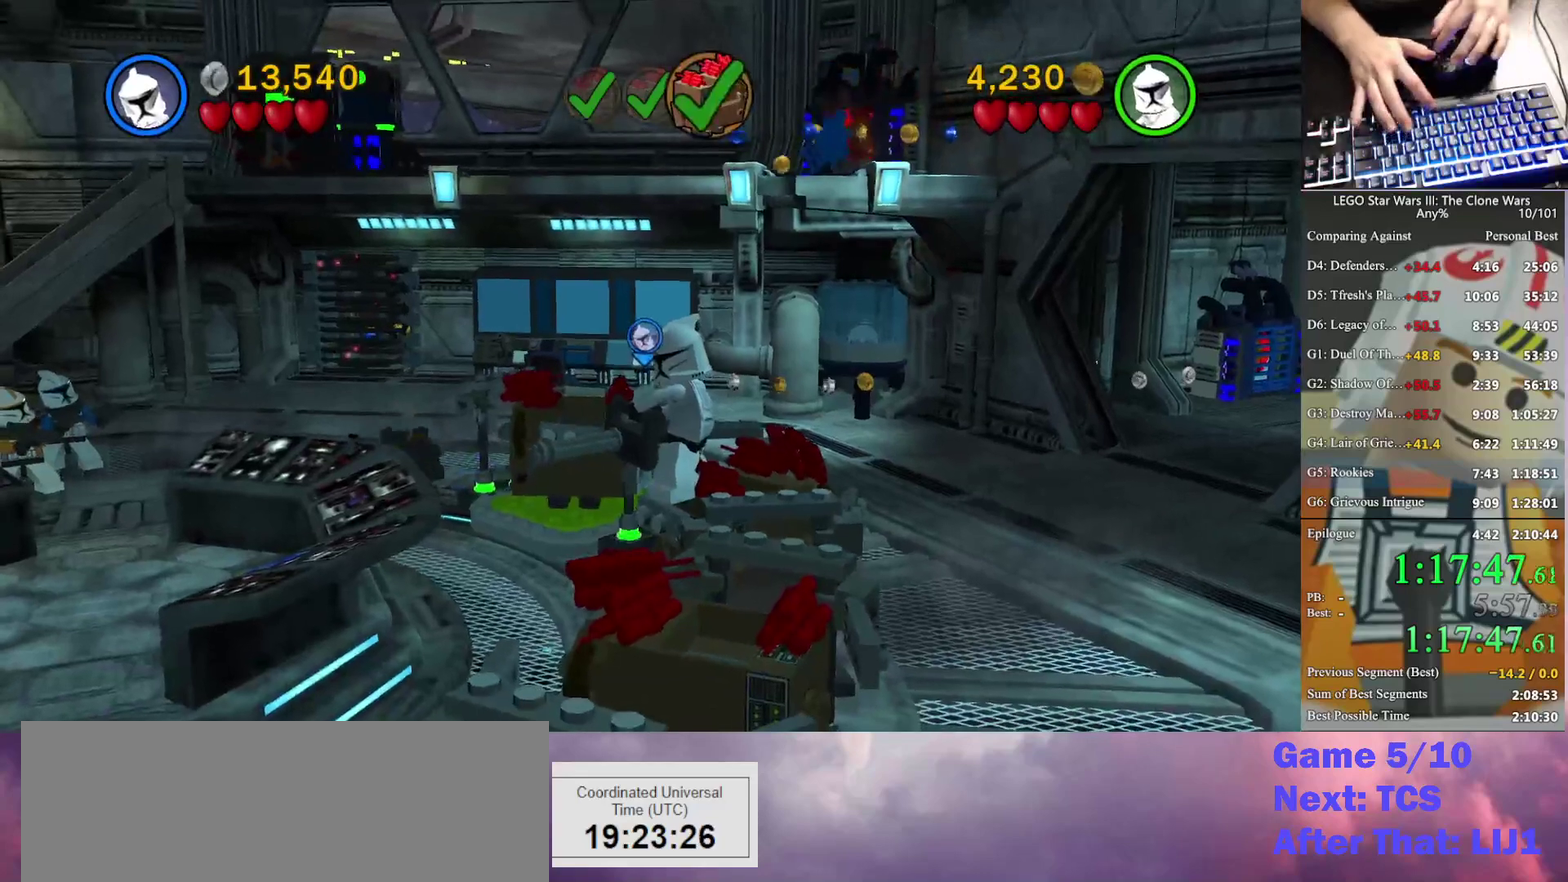
{"buttons": [], "left_stick": "center", "right_stick": "center", "events": [[200, "A", "down"], [267, "A", "up"], [367, "A", "down"], [433, "A", "up"]]}
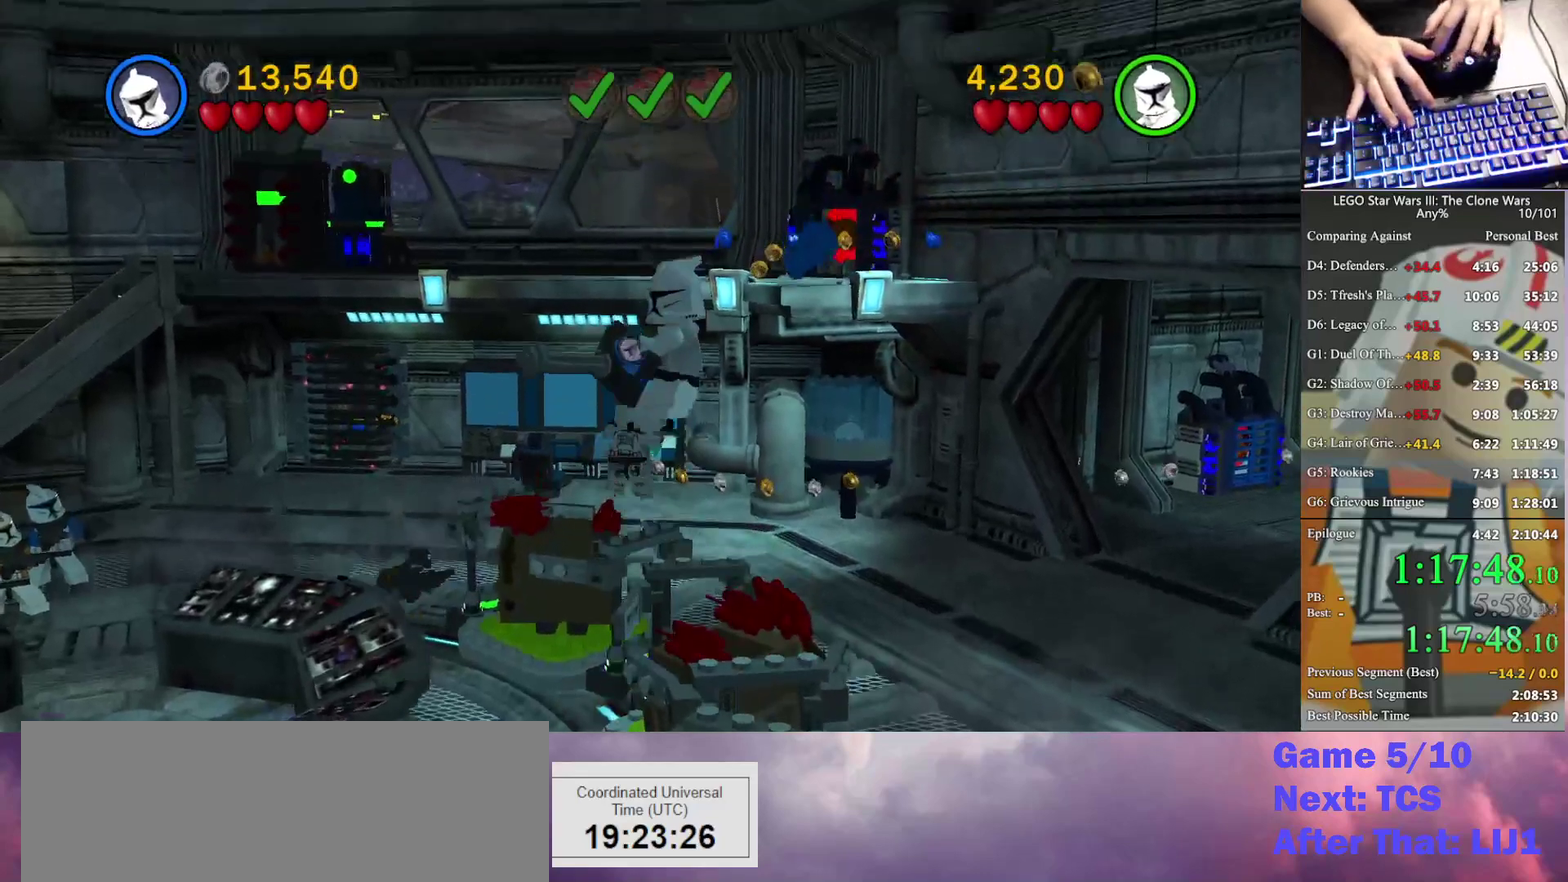
{"buttons": ["A"], "left_stick": "center", "right_stick": "center", "events": [[33, "A", "down"], [100, "A", "up"], [167, "A", "down"], [233, "A", "up"], [333, "A", "down"], [400, "A", "up"], [500, "A", "down"]]}
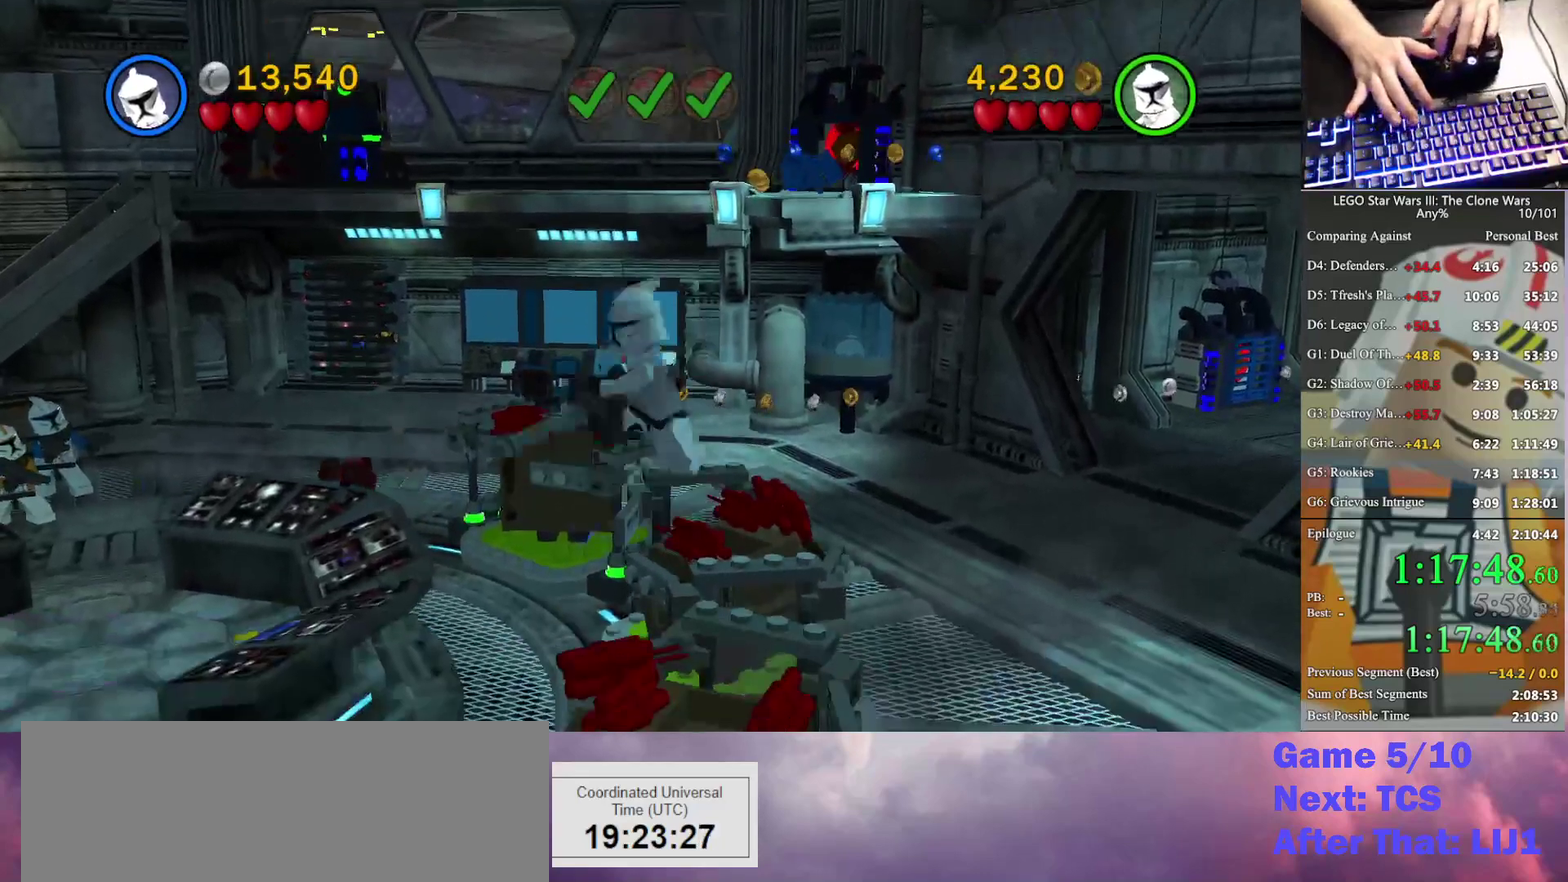
{"buttons": ["A"], "left_stick": "center", "right_stick": "center", "events": [[67, "A", "up"], [167, "A", "down"], [233, "A", "up"], [333, "A", "down"], [400, "A", "up"], [500, "A", "down"]]}
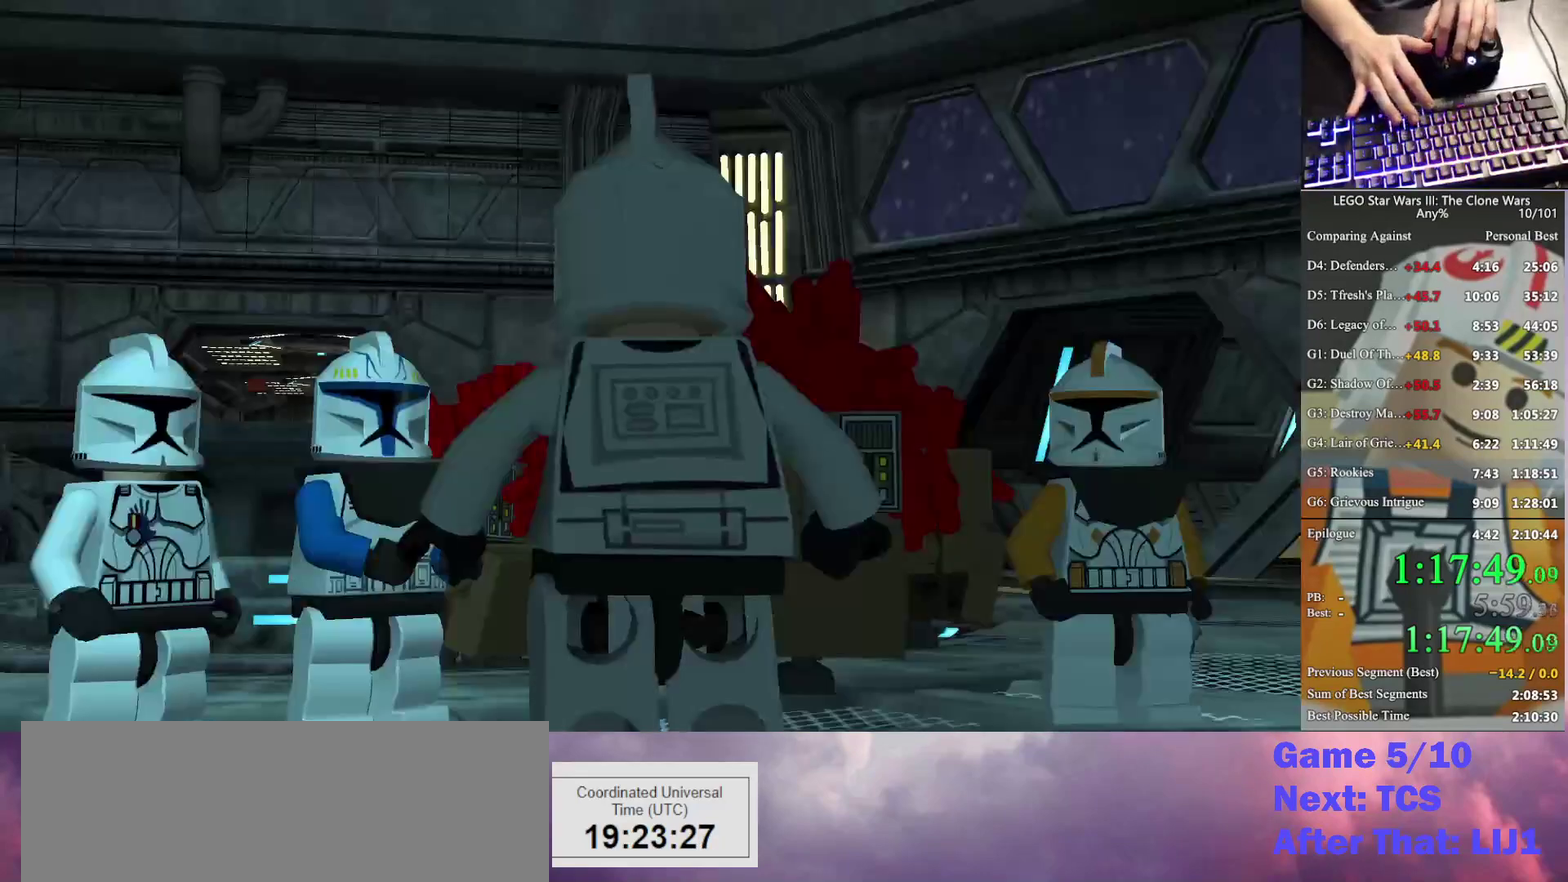
{"buttons": [], "left_stick": "center", "right_stick": "center", "events": [[100, "A", "up"]]}